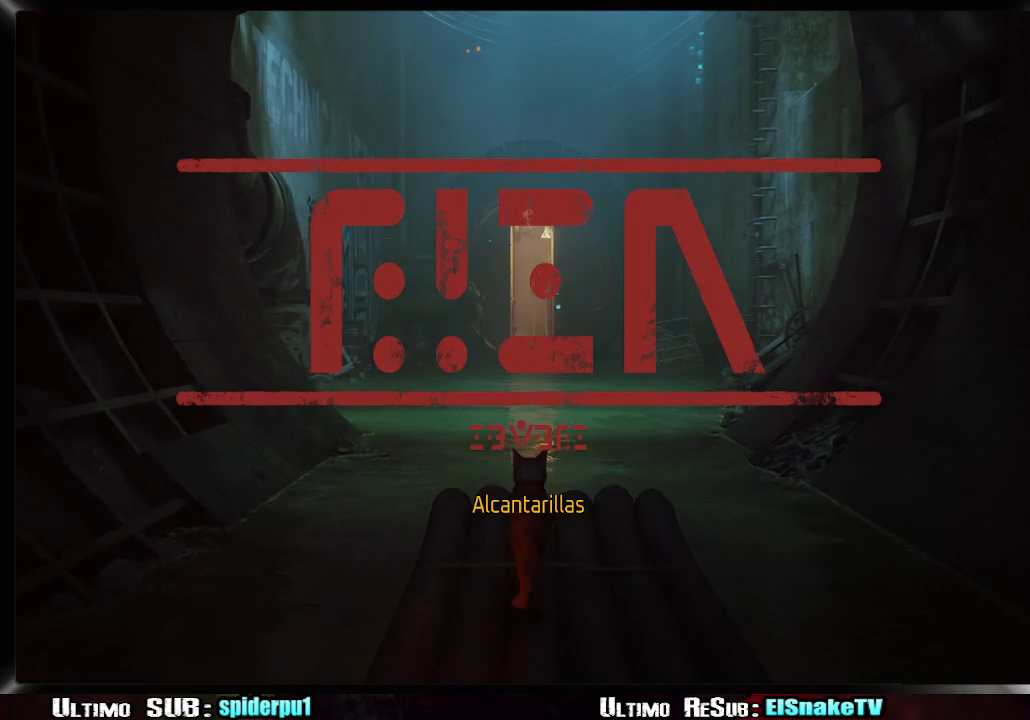
Gameplay with a controller (PlayStation layout); each line is a JSON object with the inputs held at the frame after it. "button_events" lists button changes between this image and that frame as [ms after this image, input, new state], when the widget could be followed in between (sticks are given only as held states). Not read: L3 R3.
{"buttons": [], "left_stick": "center", "right_stick": "right", "button_events": []}
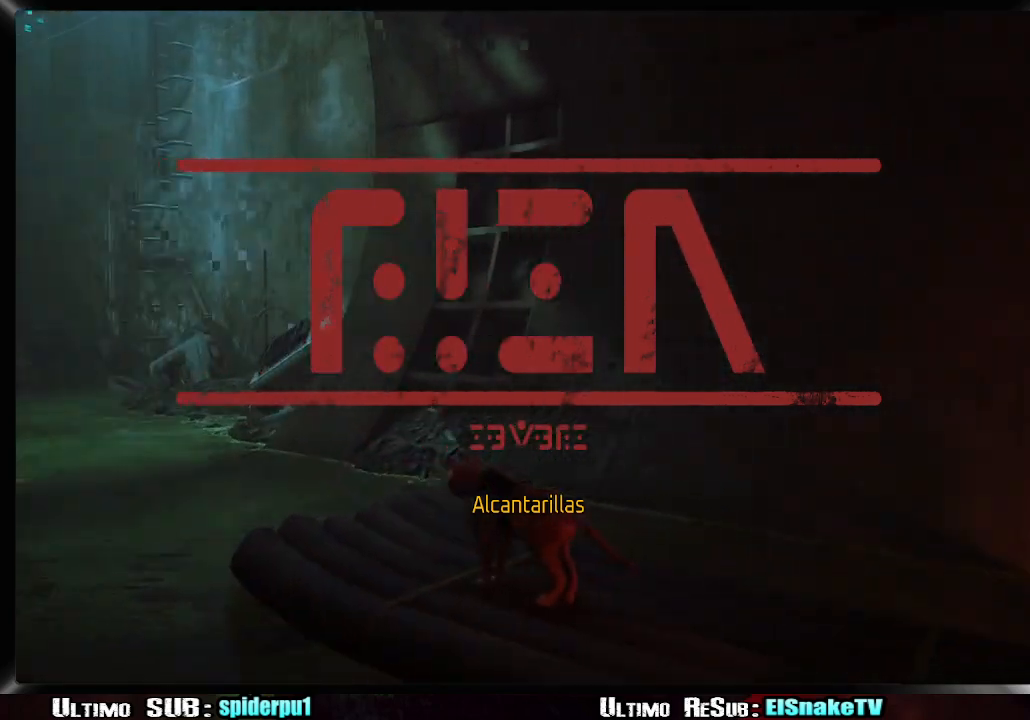
{"buttons": [], "left_stick": "center", "right_stick": "down-right", "button_events": []}
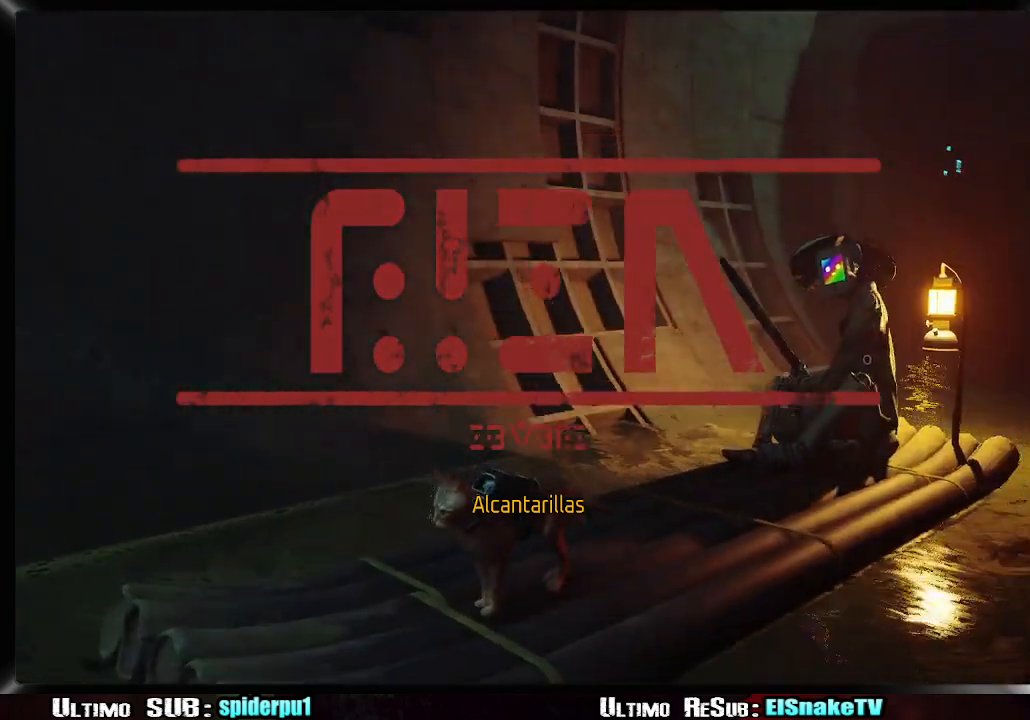
{"buttons": [], "left_stick": "center", "right_stick": "right", "button_events": []}
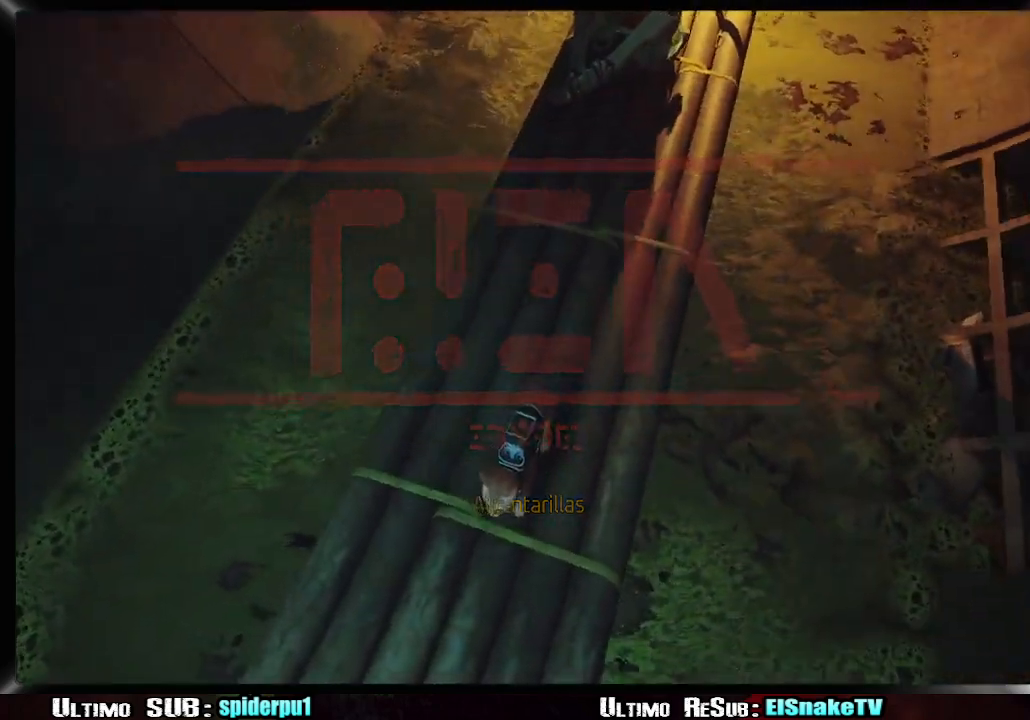
{"buttons": [], "left_stick": "center", "right_stick": "up", "button_events": []}
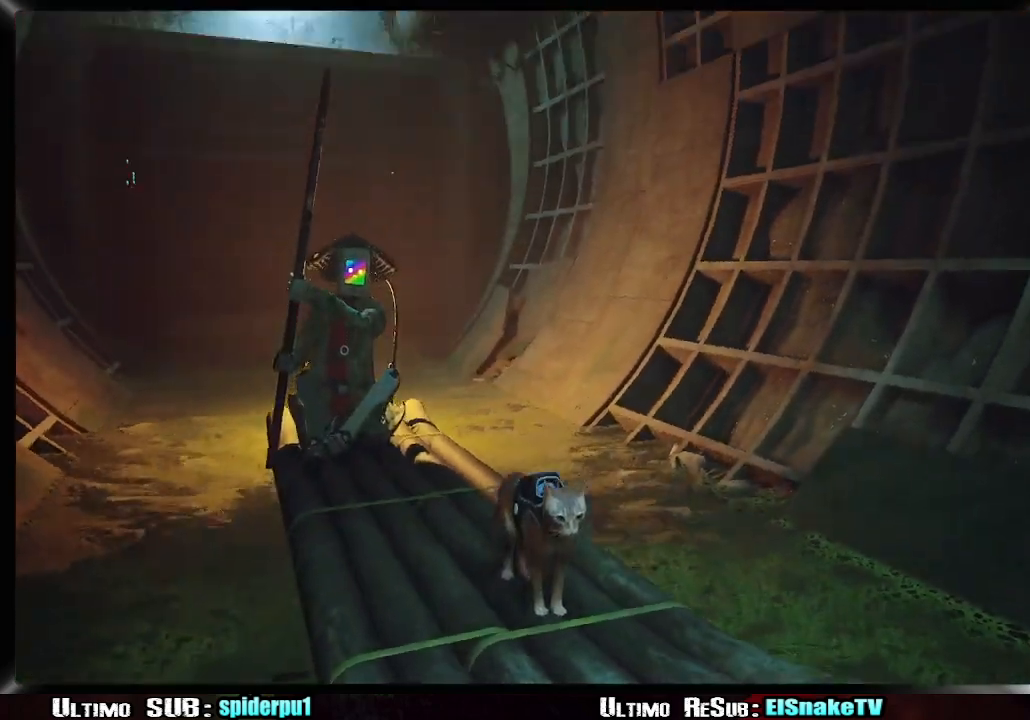
{"buttons": [], "left_stick": "center", "right_stick": "center", "button_events": []}
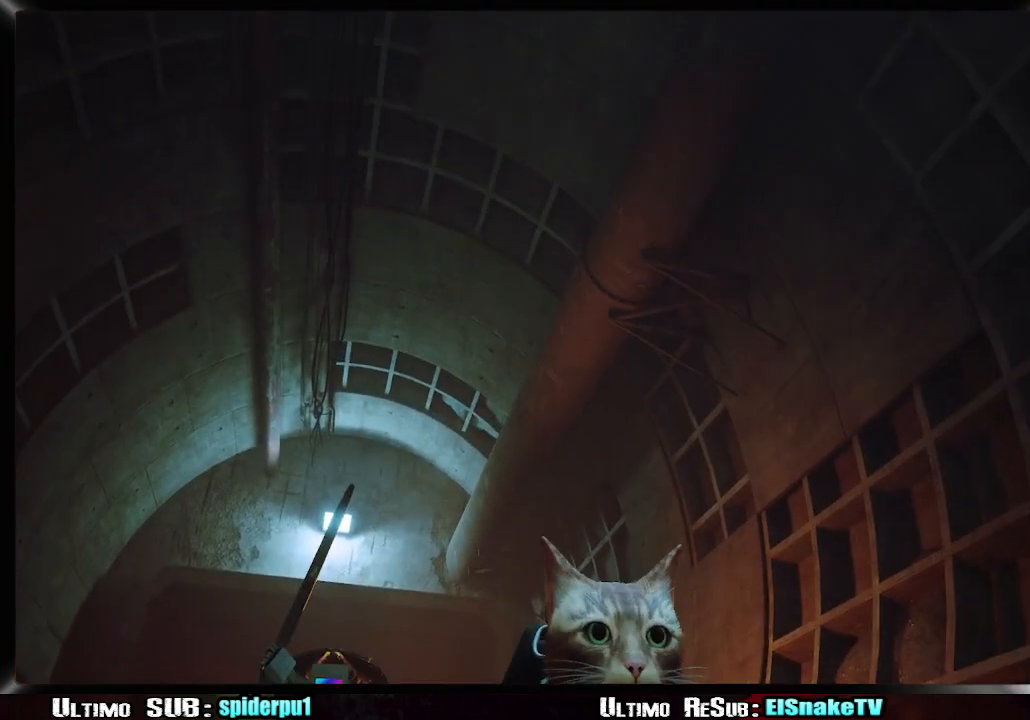
{"buttons": [], "left_stick": "center", "right_stick": "up-left", "button_events": []}
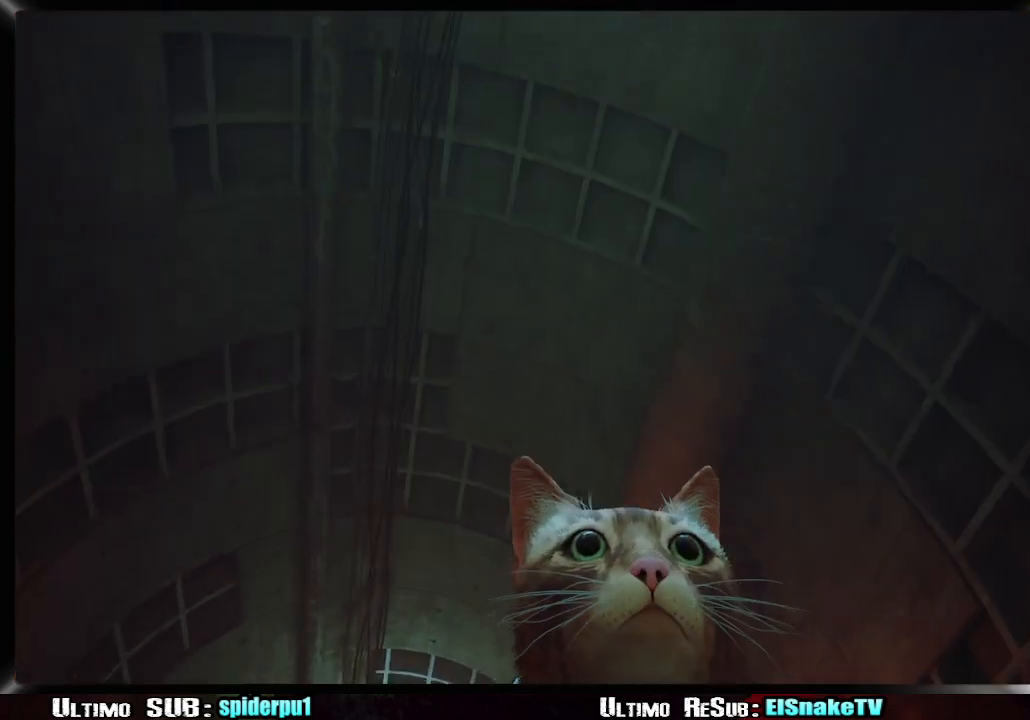
{"buttons": [], "left_stick": "center", "right_stick": "center", "button_events": []}
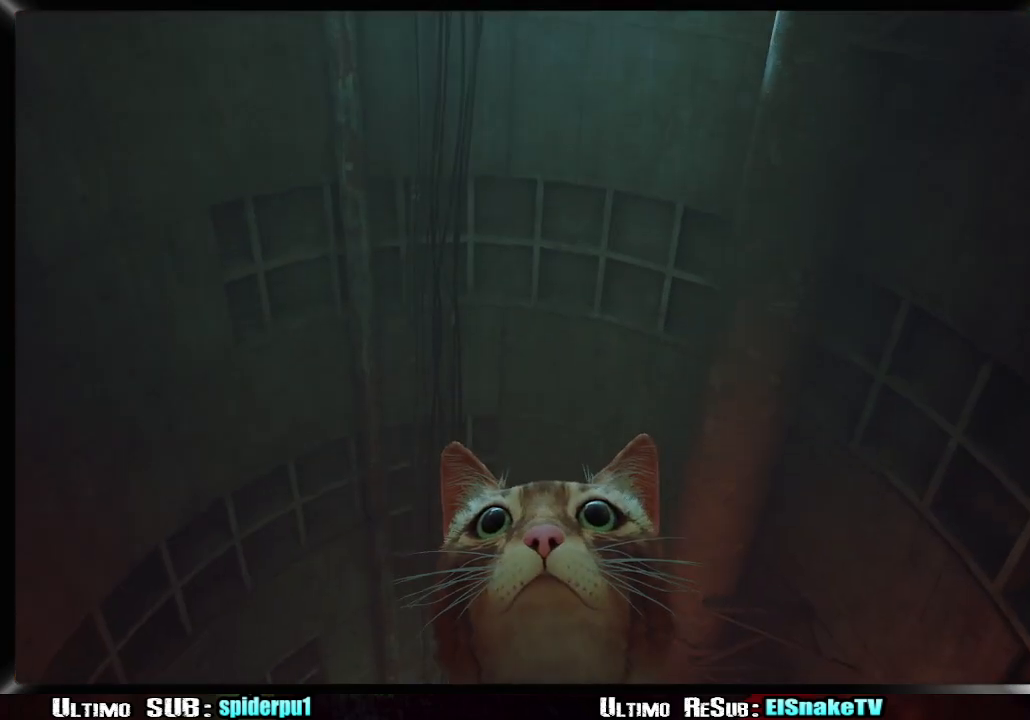
{"buttons": [], "left_stick": "center", "right_stick": "center", "button_events": []}
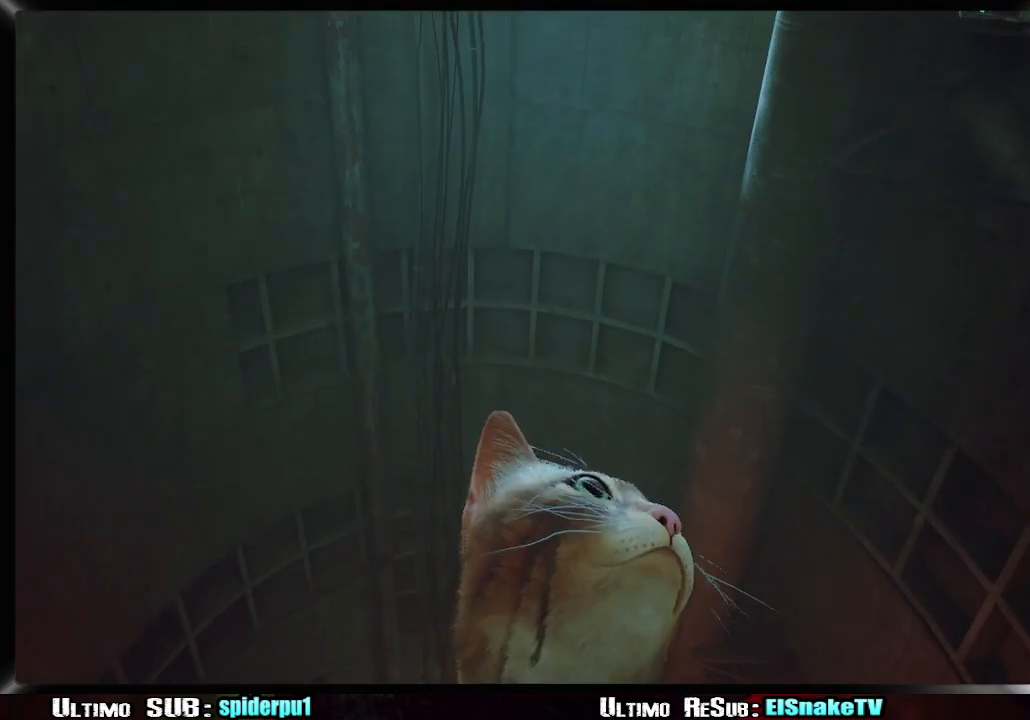
{"buttons": [], "left_stick": "center", "right_stick": "center", "button_events": [[17, "CIRCLE", "down"], [150, "CIRCLE", "up"]]}
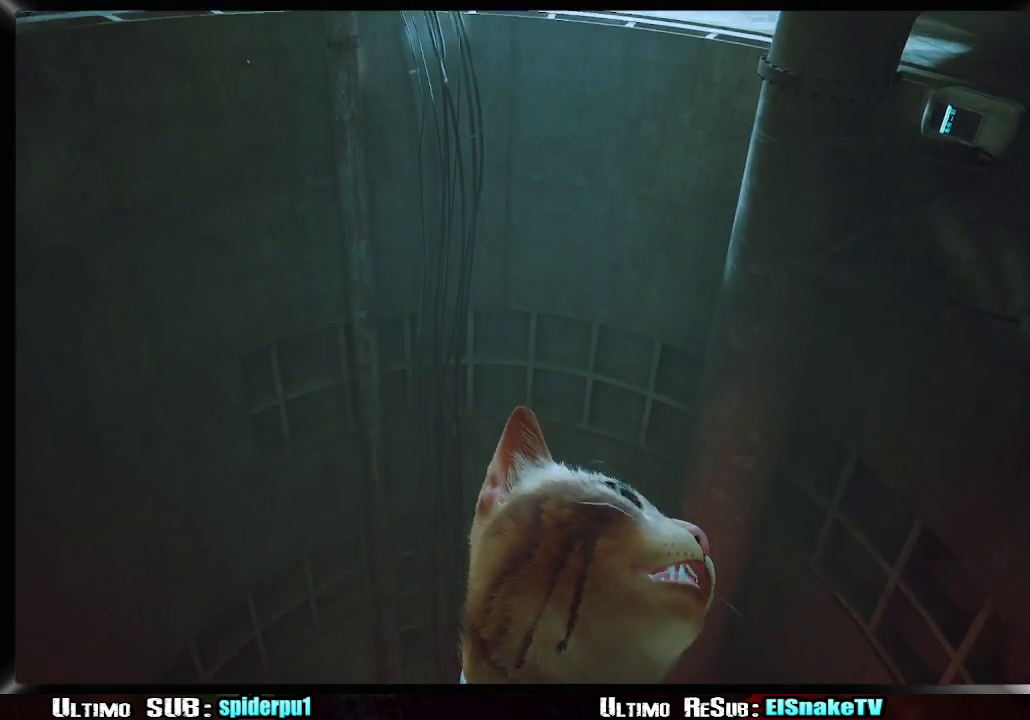
{"buttons": [], "left_stick": "center", "right_stick": "center", "button_events": []}
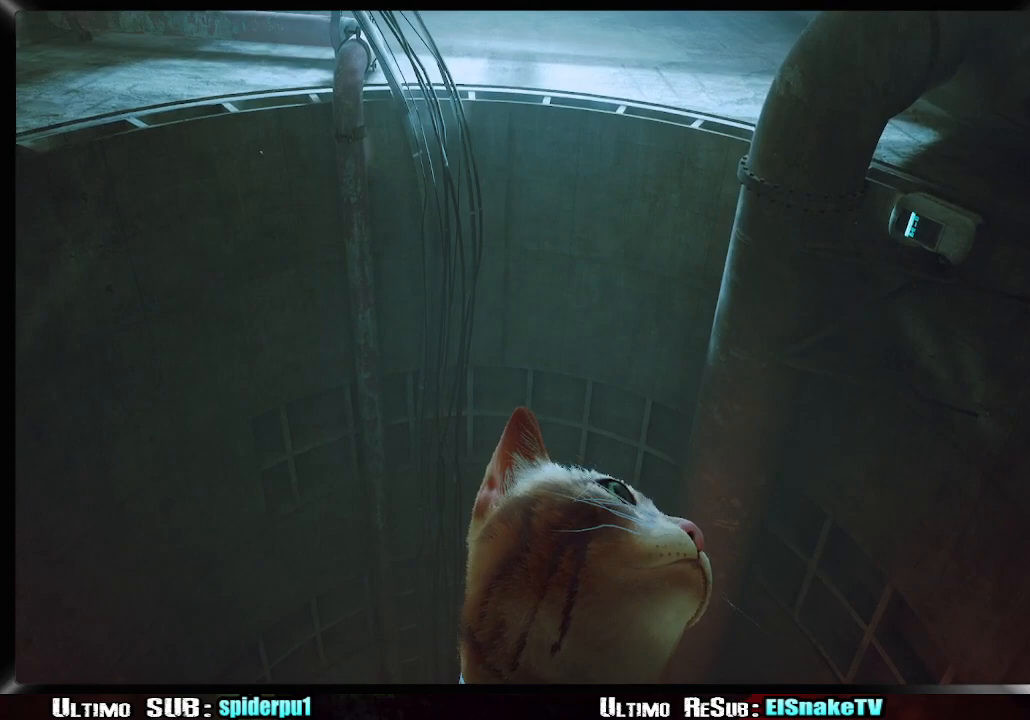
{"buttons": [], "left_stick": "center", "right_stick": "up-left", "button_events": []}
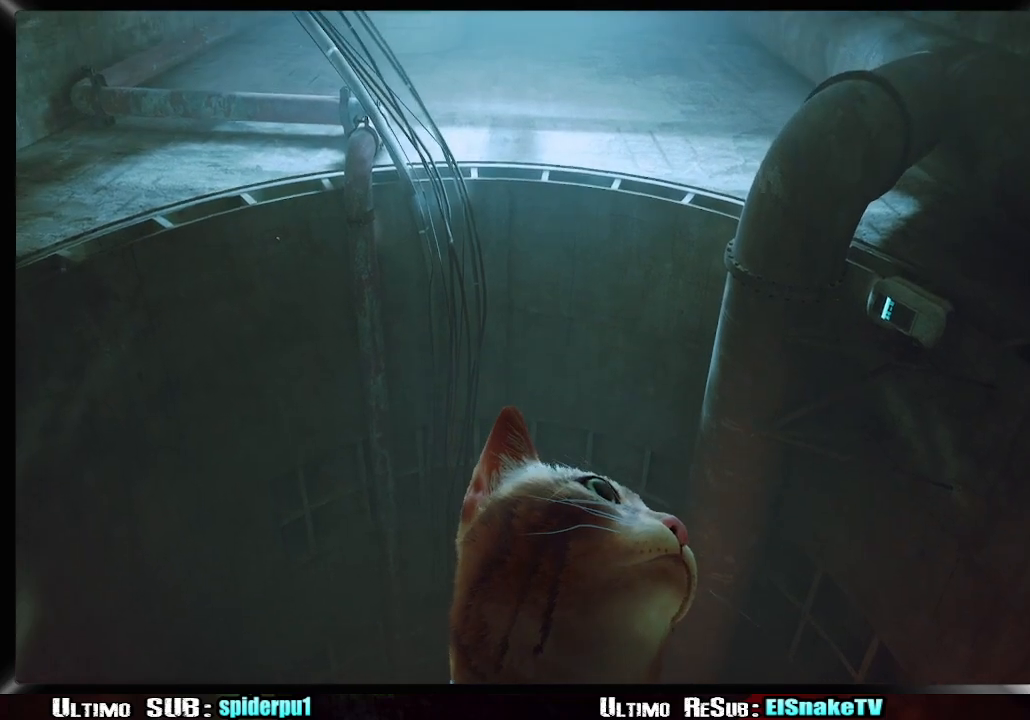
{"buttons": [], "left_stick": "center", "right_stick": "up", "button_events": []}
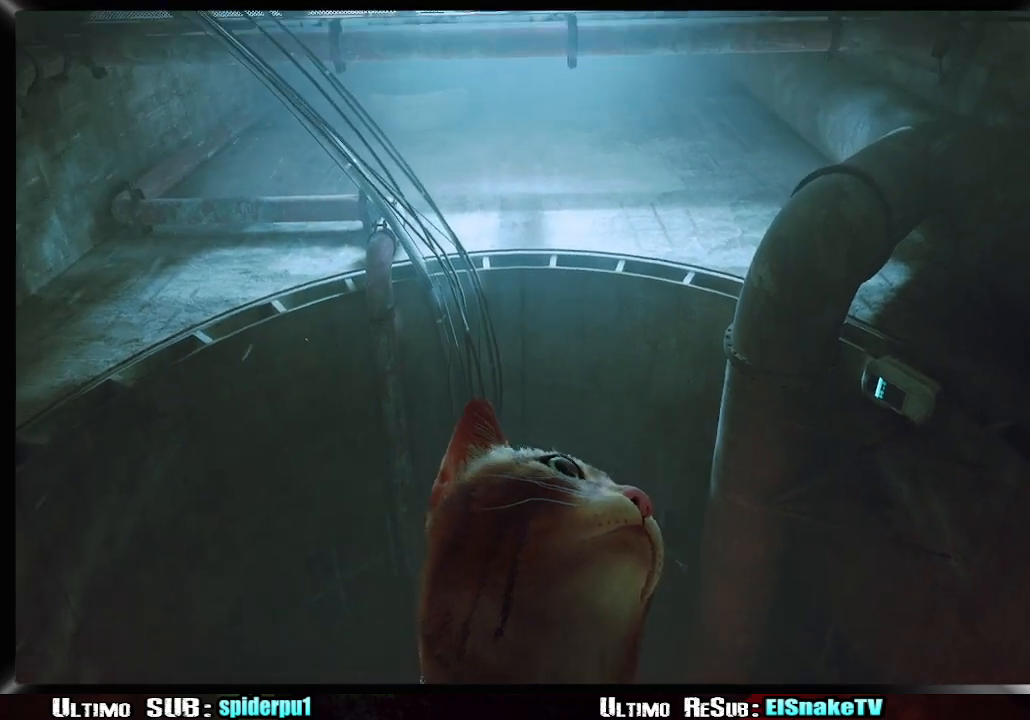
{"buttons": [], "left_stick": "center", "right_stick": "center", "button_events": []}